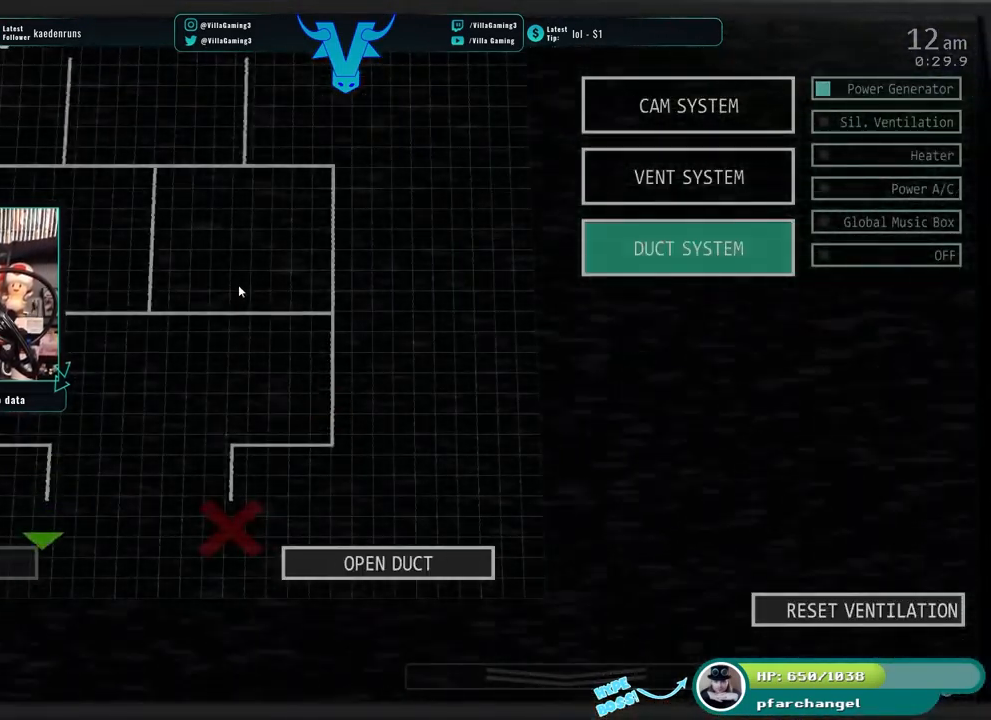
Gameplay with keyboard; each line is a JSON object with the keys held at the frame after it. "events" lists presses ("down") and releases ("up") of "1", "2", "3", "4", "5", "6", "a", "c", "d", "f", "l", "o", "return", "s", "space", "w" and "z" between this image and that frame as [ms after this image, input, new state], when the widget could be followed in between. No other keys are recorded. Mouse input is not recorded. Not read: x.
{"keys": [], "events": []}
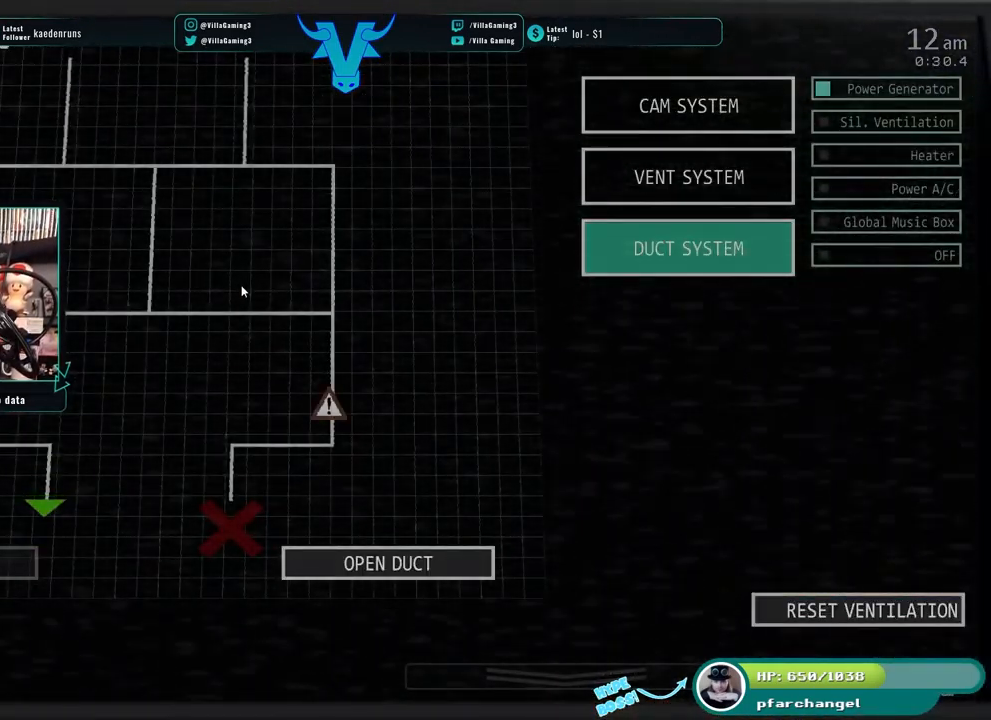
{"keys": [], "events": []}
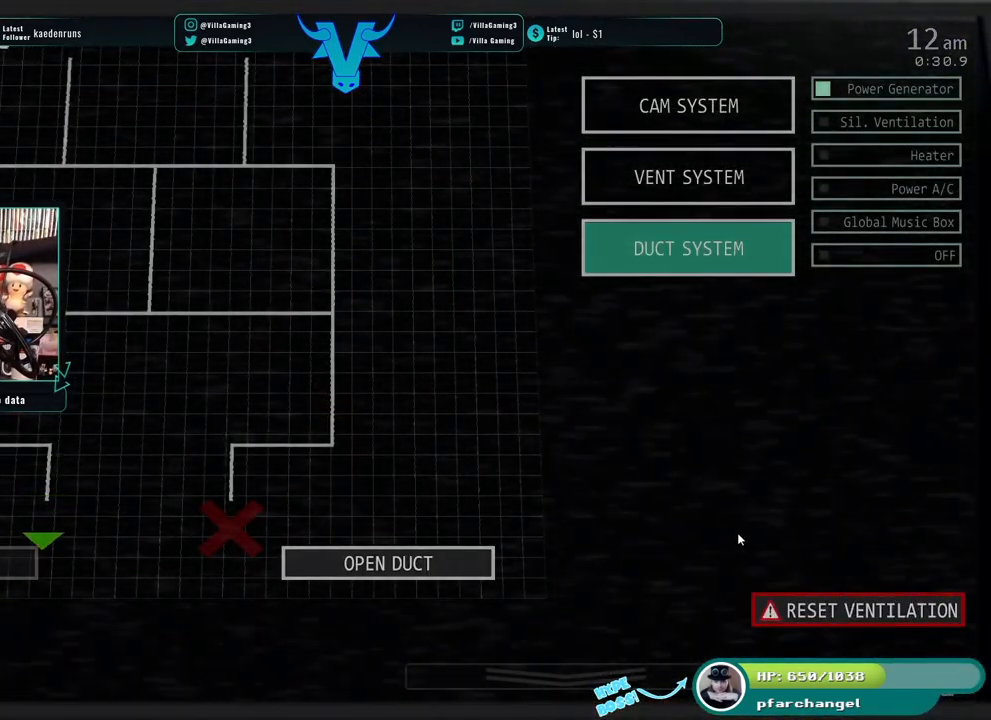
{"keys": [], "events": []}
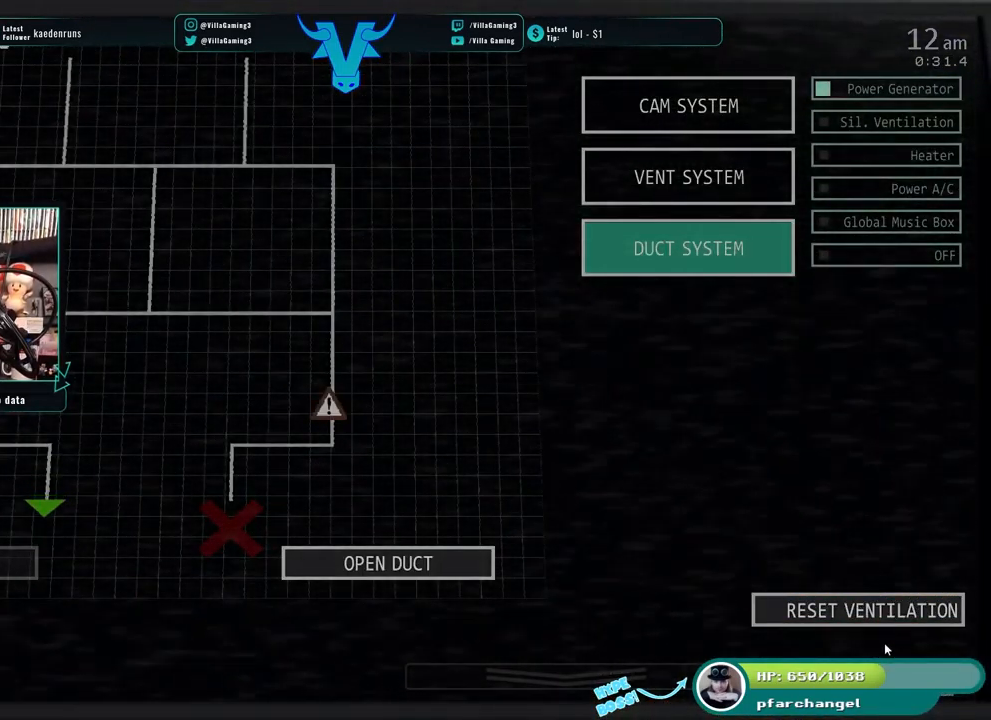
{"keys": [], "events": []}
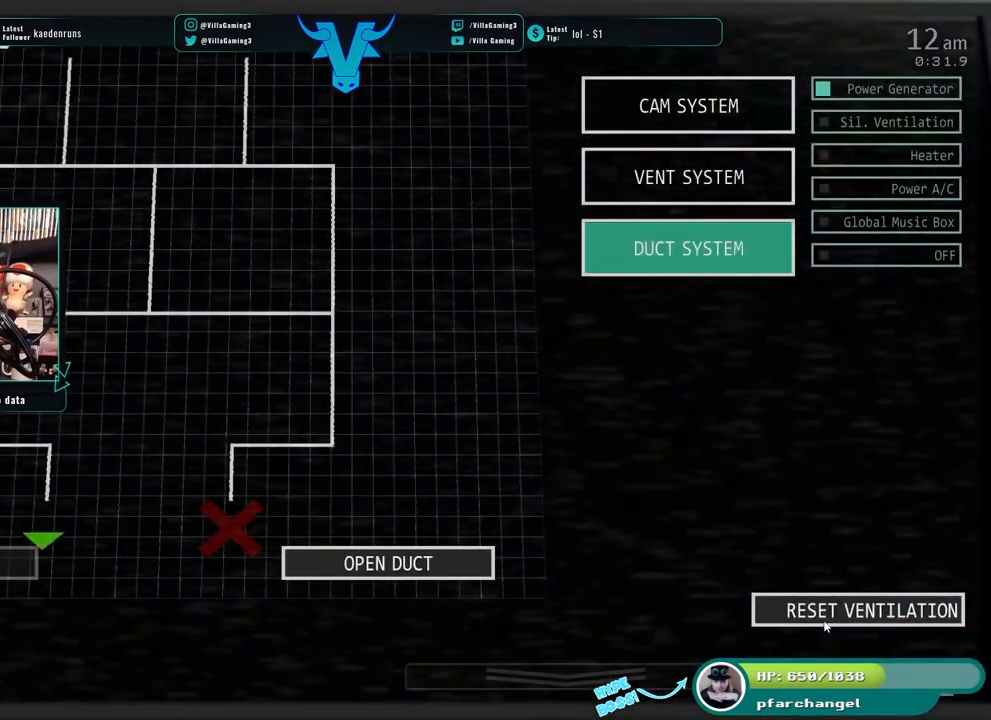
{"keys": [], "events": [[266, "s", "down"], [399, "s", "up"]]}
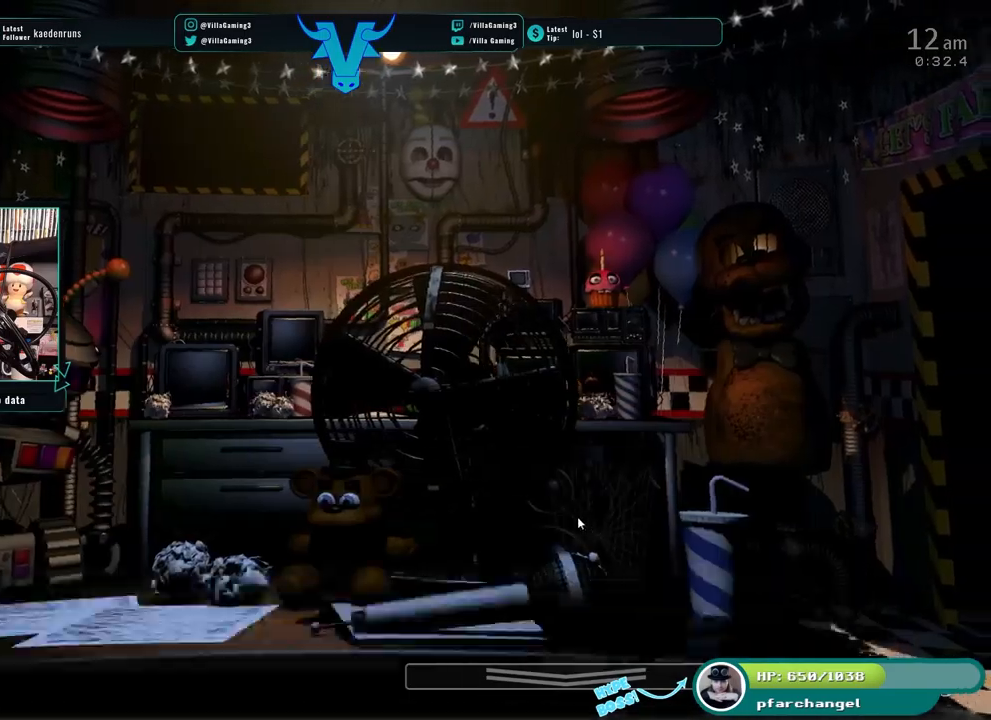
{"keys": []}
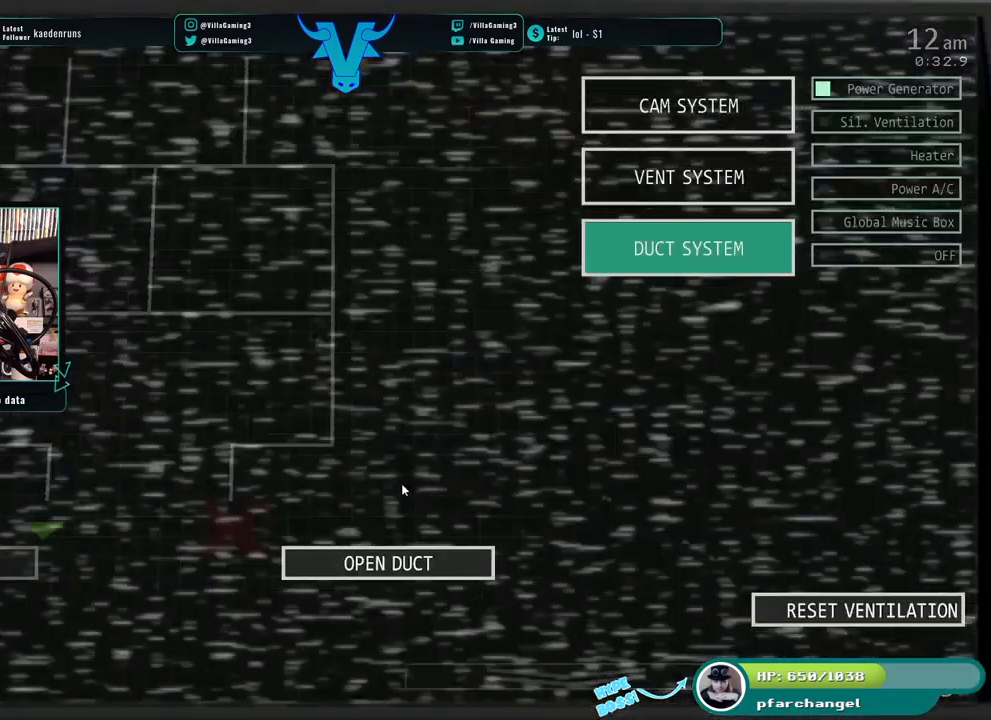
{"keys": [], "events": []}
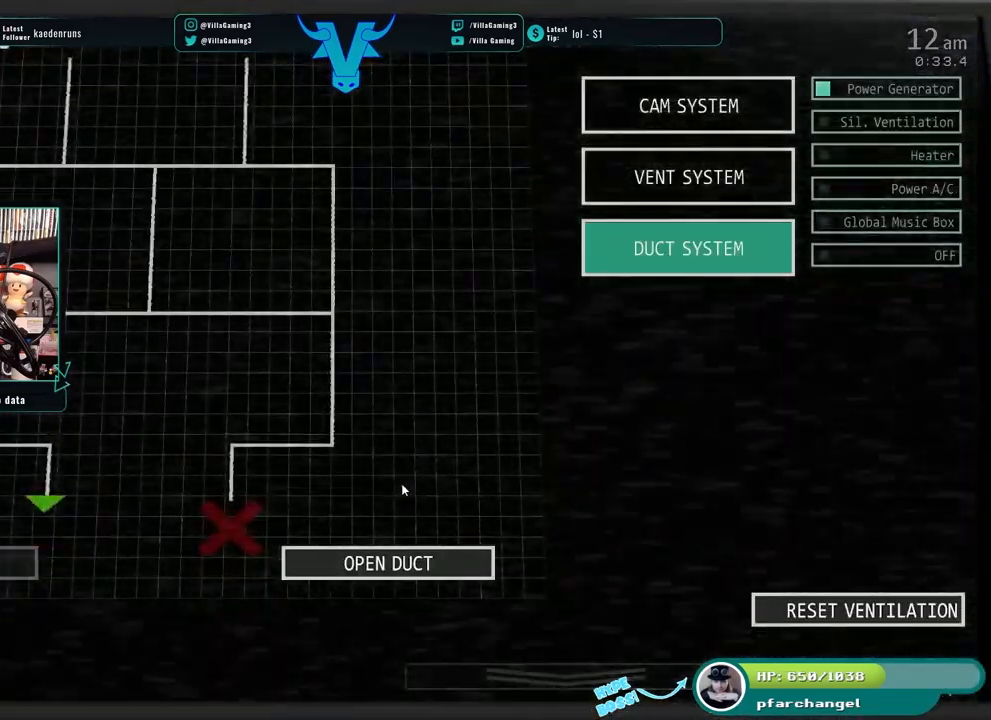
{"keys": [], "events": []}
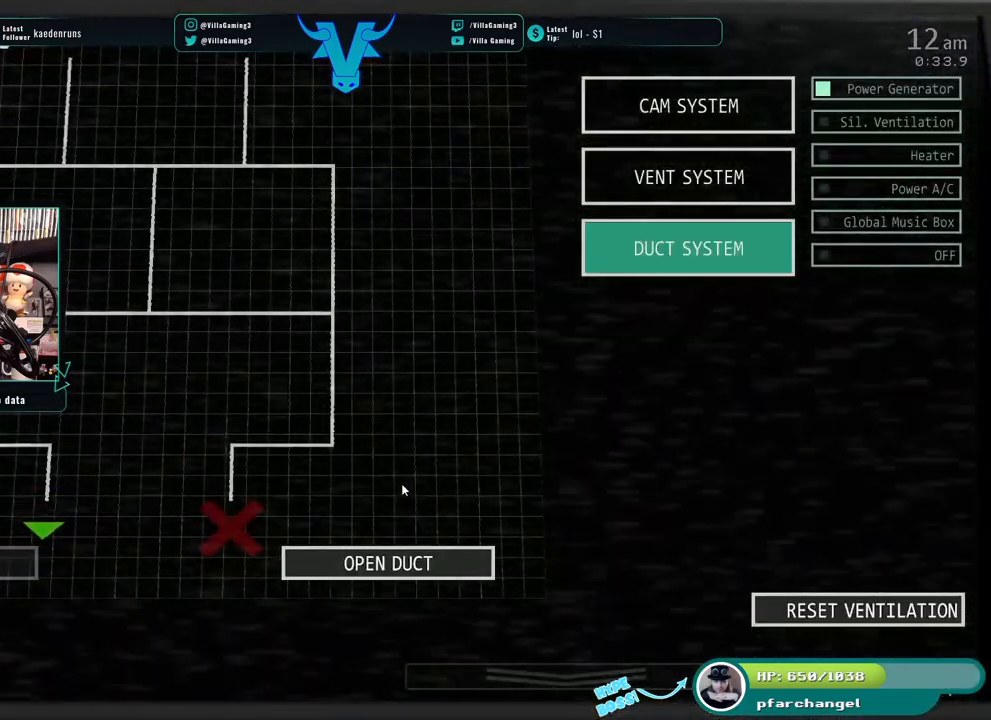
{"keys": [], "events": []}
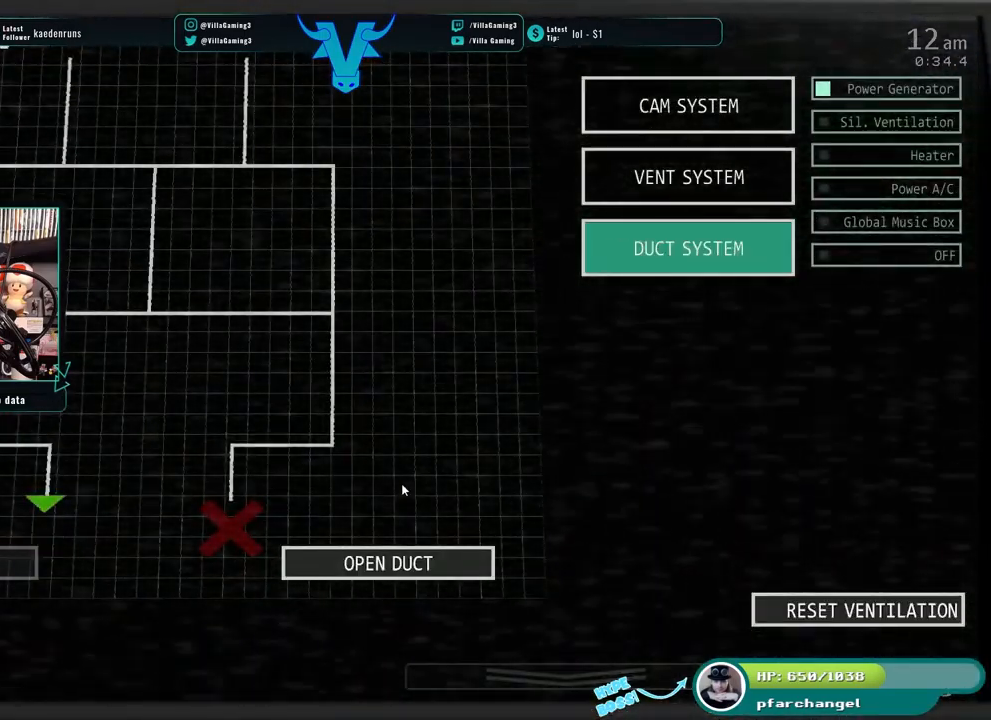
{"keys": [], "events": []}
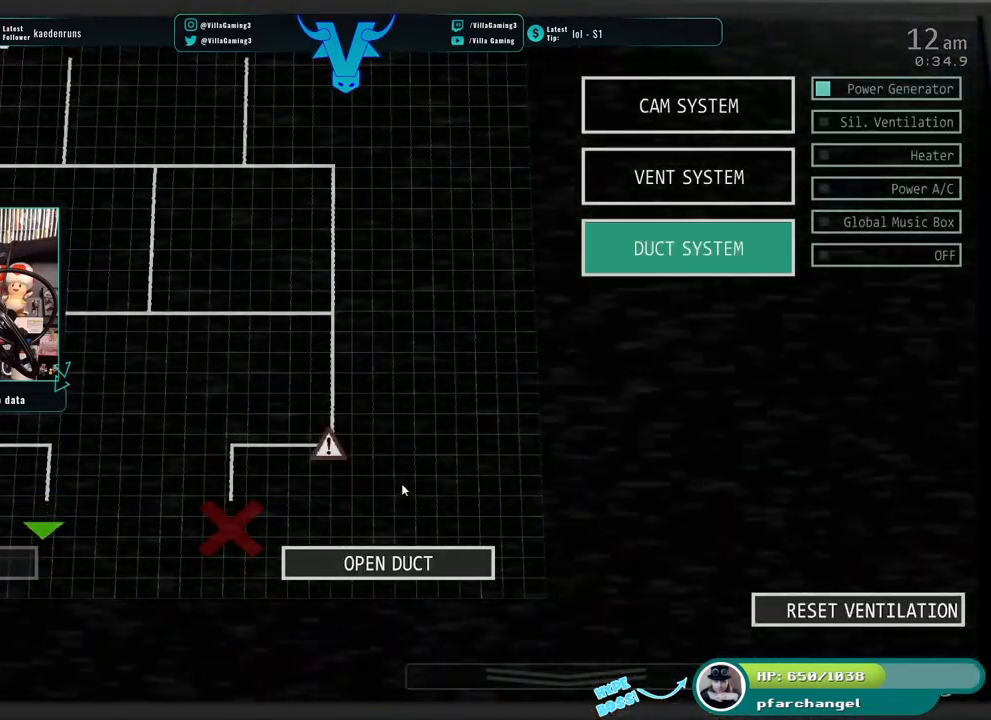
{"keys": [], "events": []}
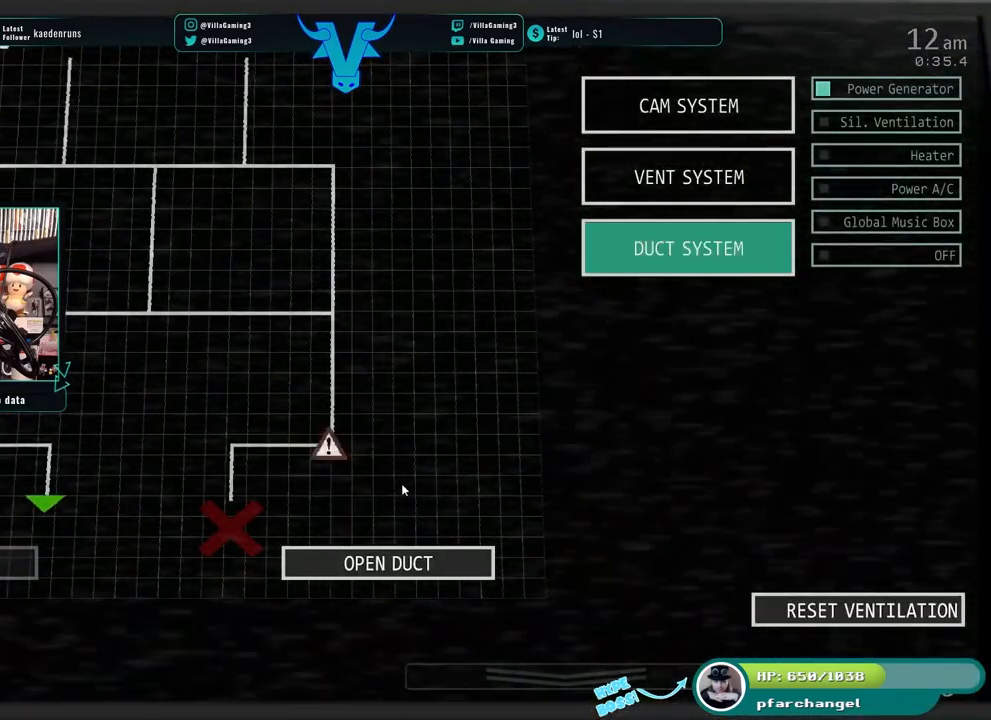
{"keys": [], "events": []}
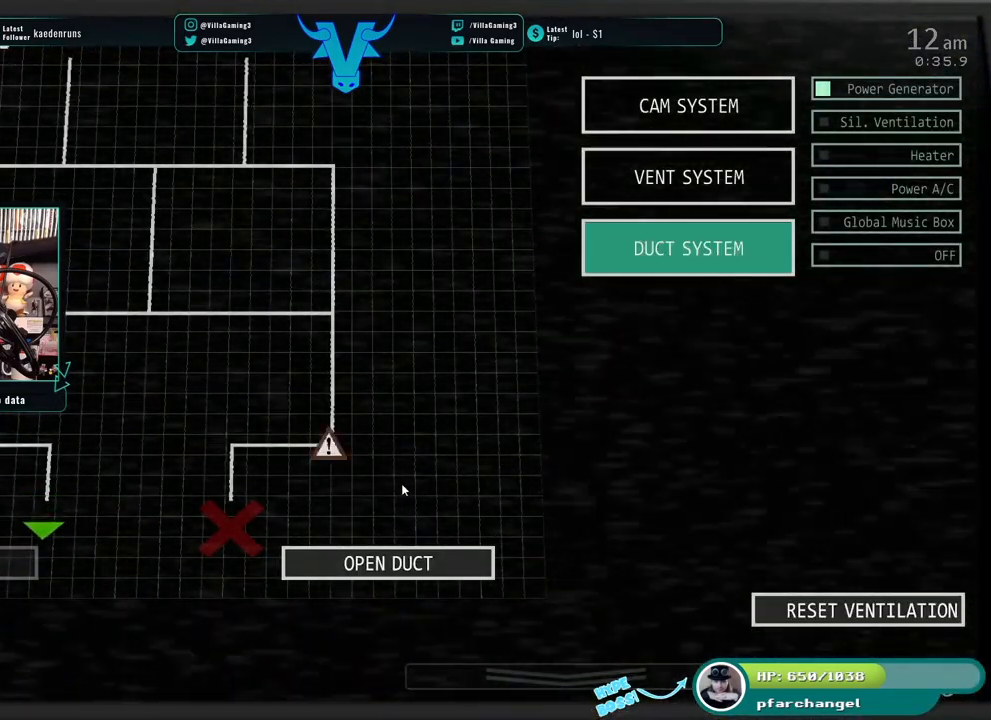
{"keys": [], "events": []}
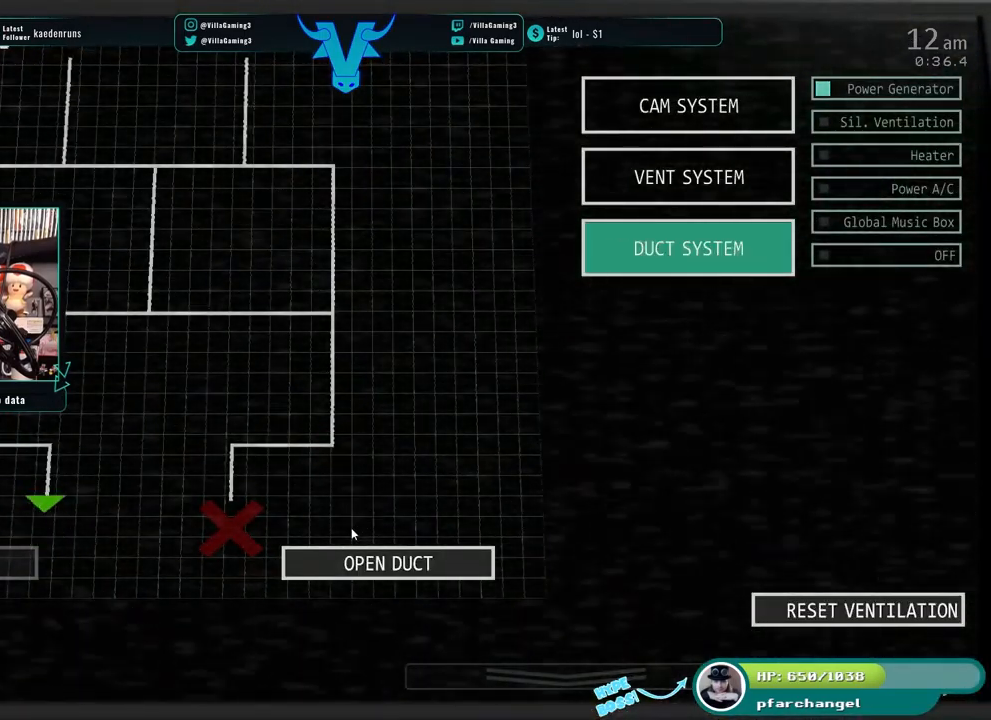
{"keys": [], "events": [[233, "3", "down"], [333, "3", "up"]]}
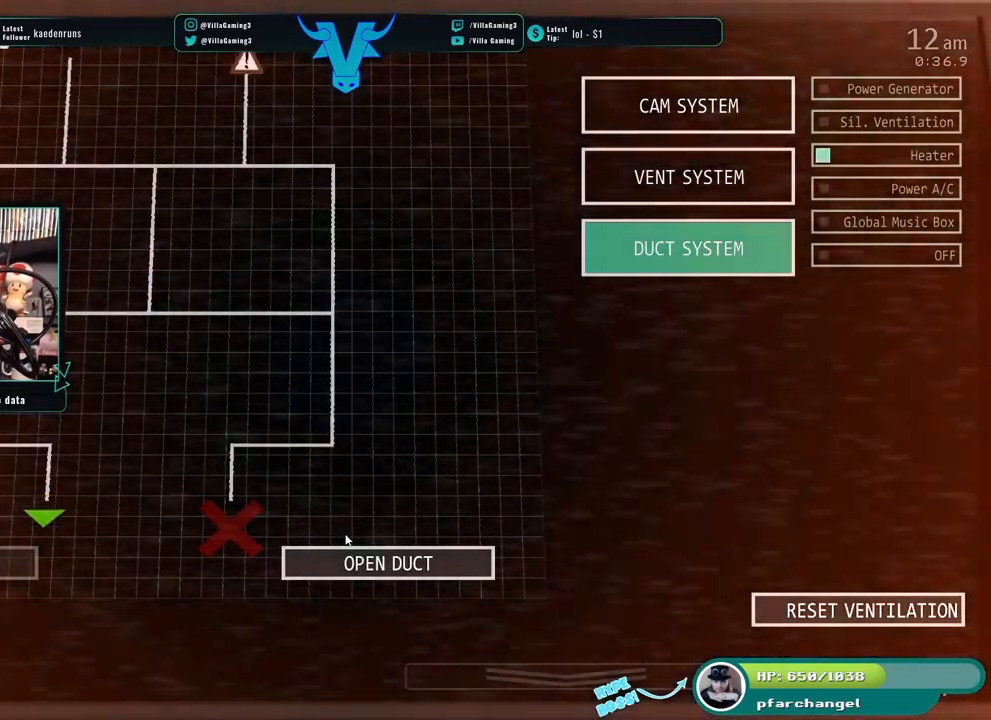
{"keys": [], "events": []}
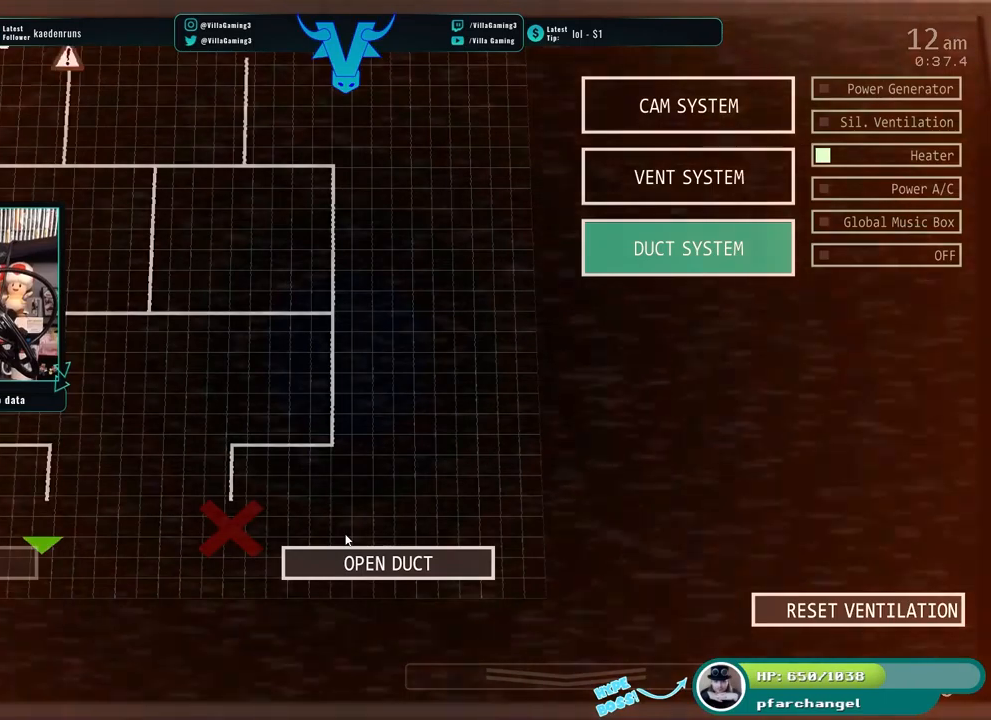
{"keys": [], "events": []}
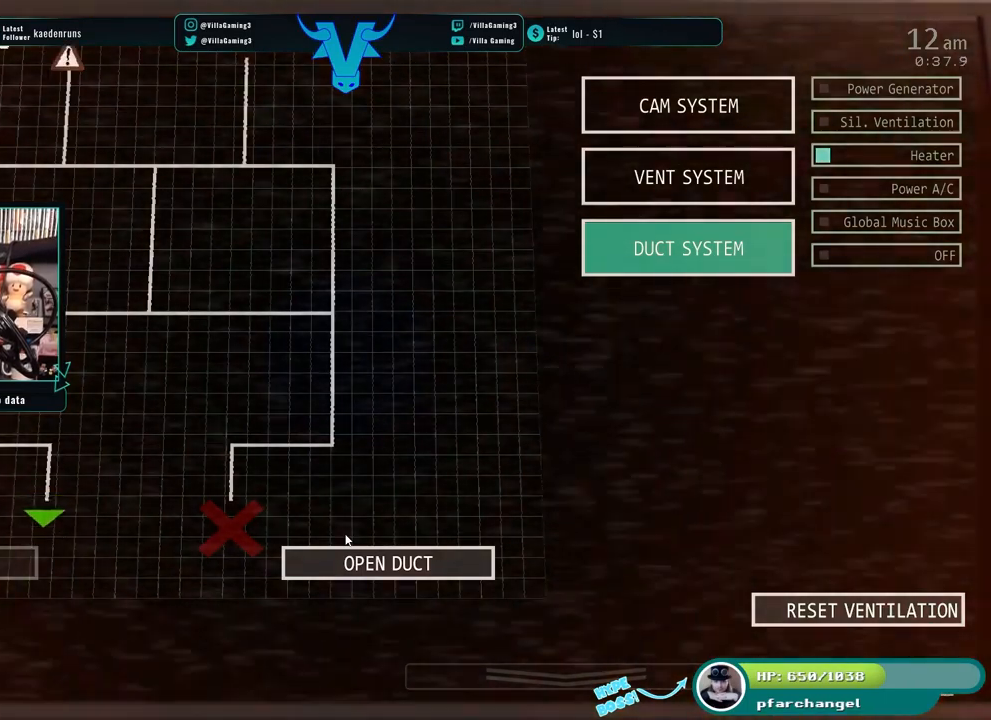
{"keys": [], "events": []}
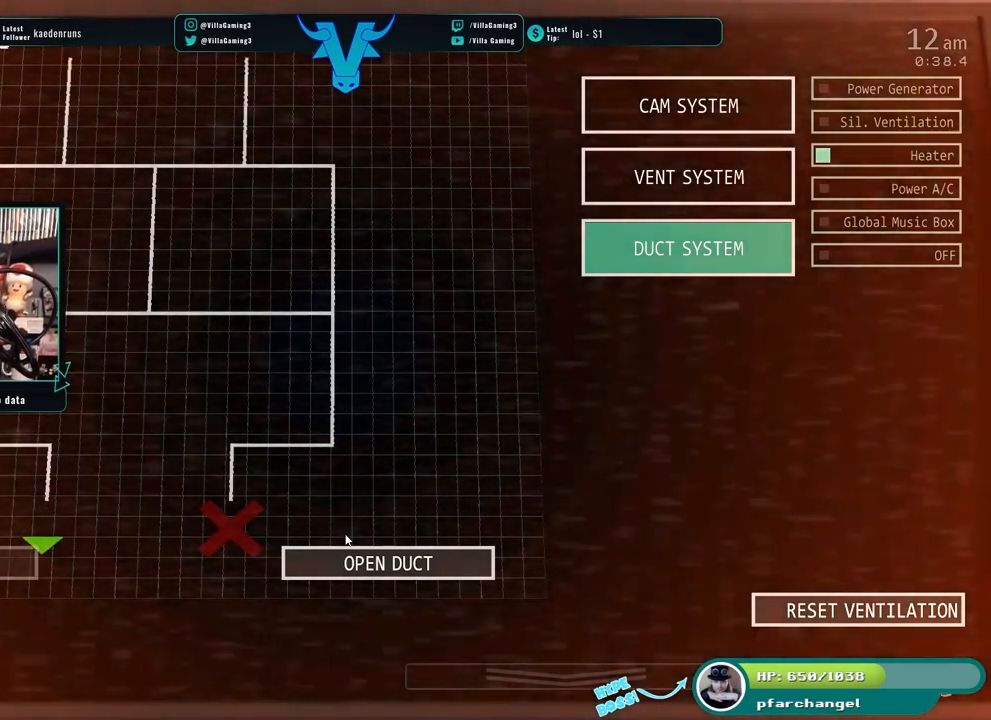
{"keys": [], "events": []}
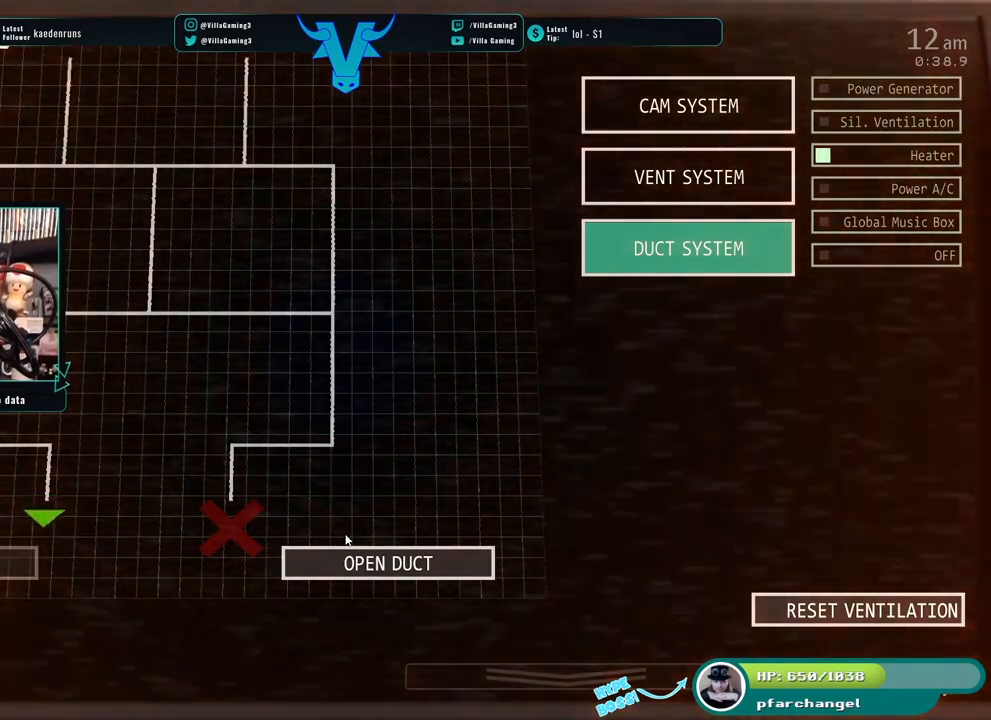
{"keys": [], "events": []}
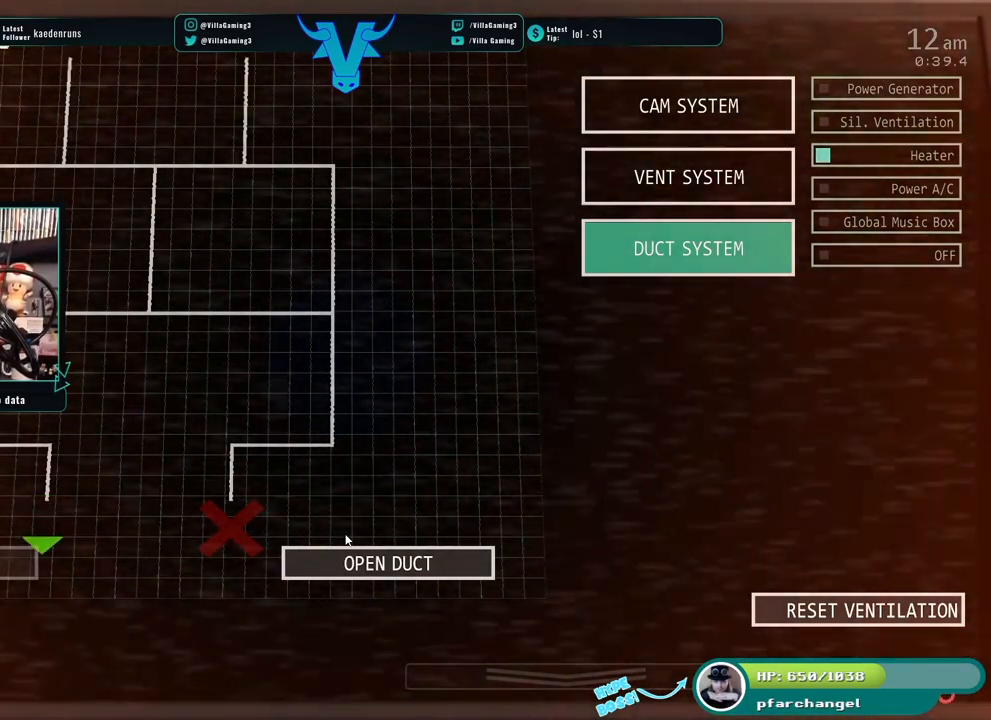
{"keys": [], "events": [[17, "3", "down"], [167, "3", "up"]]}
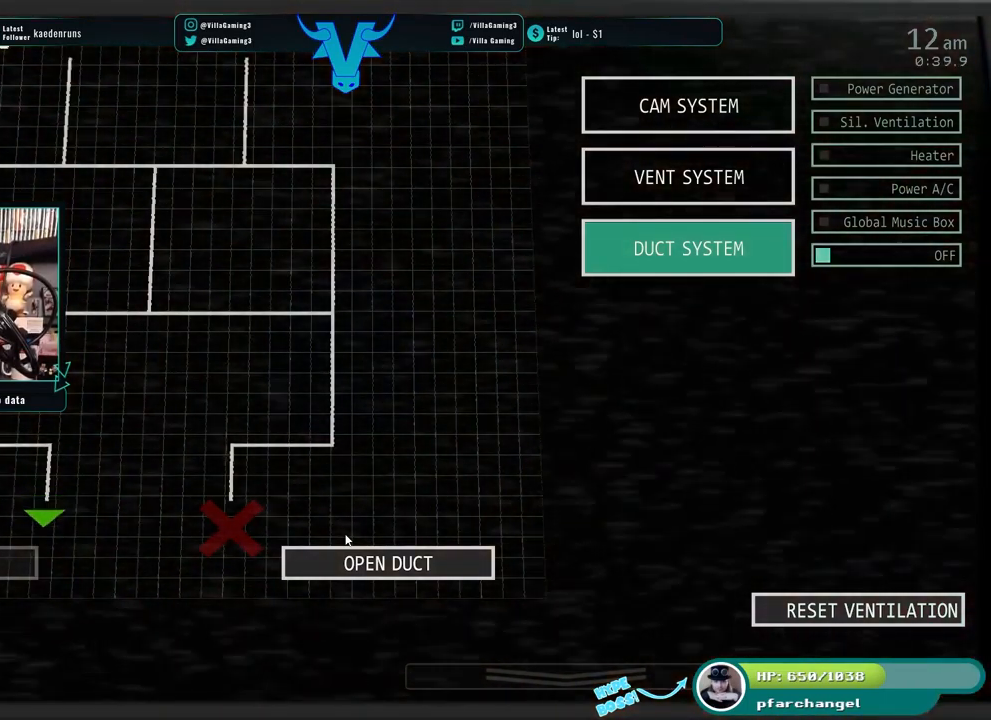
{"keys": [], "events": [[300, "space", "down"], [450, "space", "up"]]}
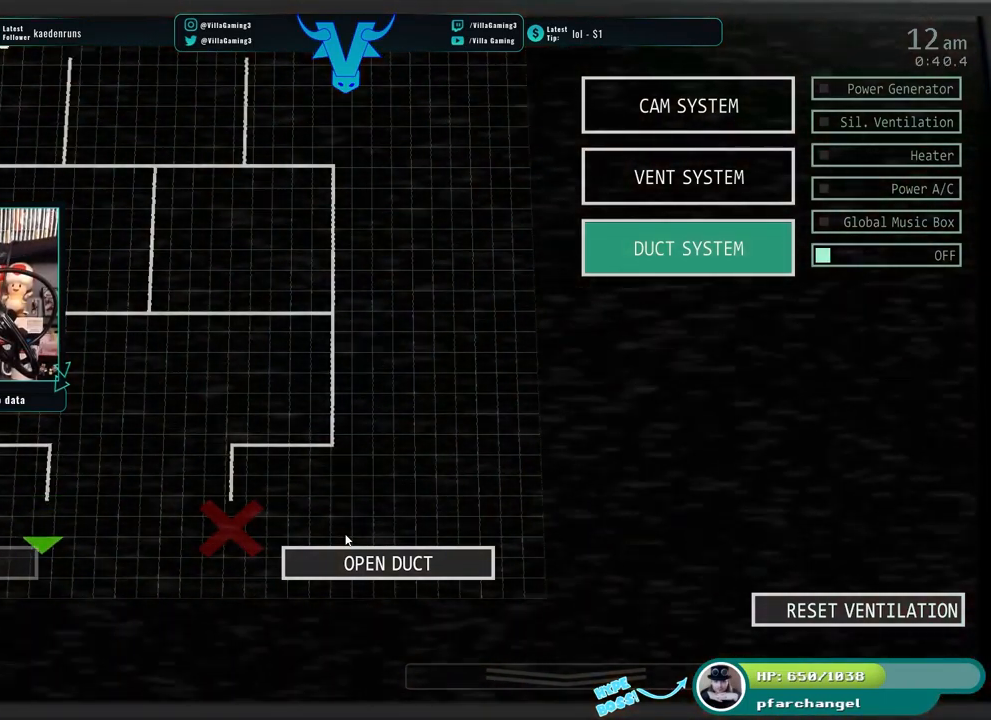
{"keys": [], "events": []}
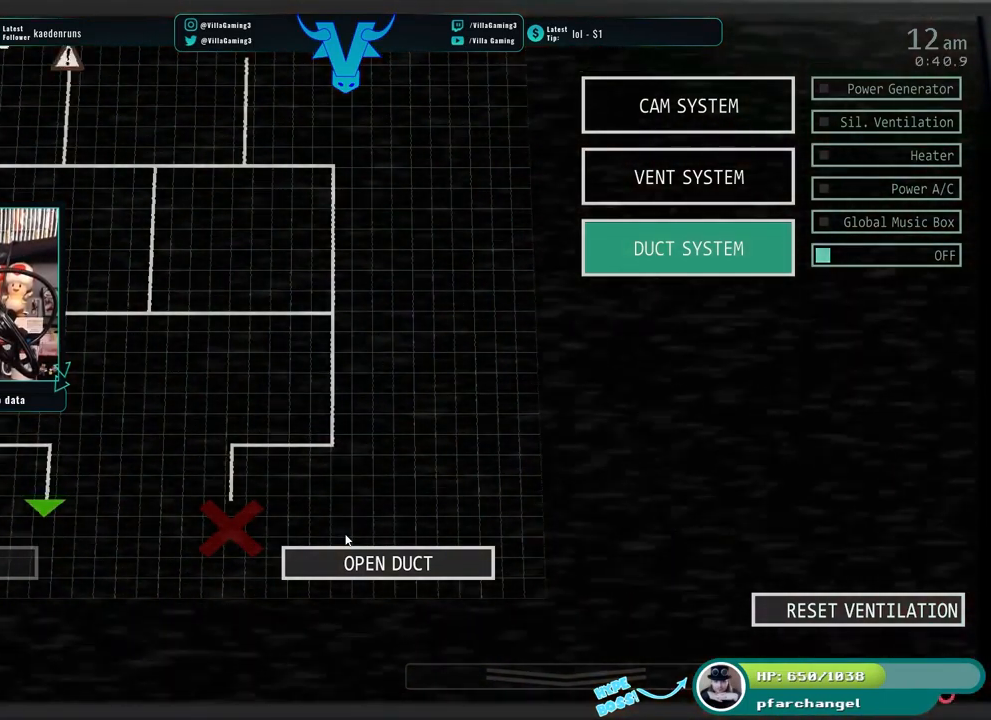
{"keys": [], "events": []}
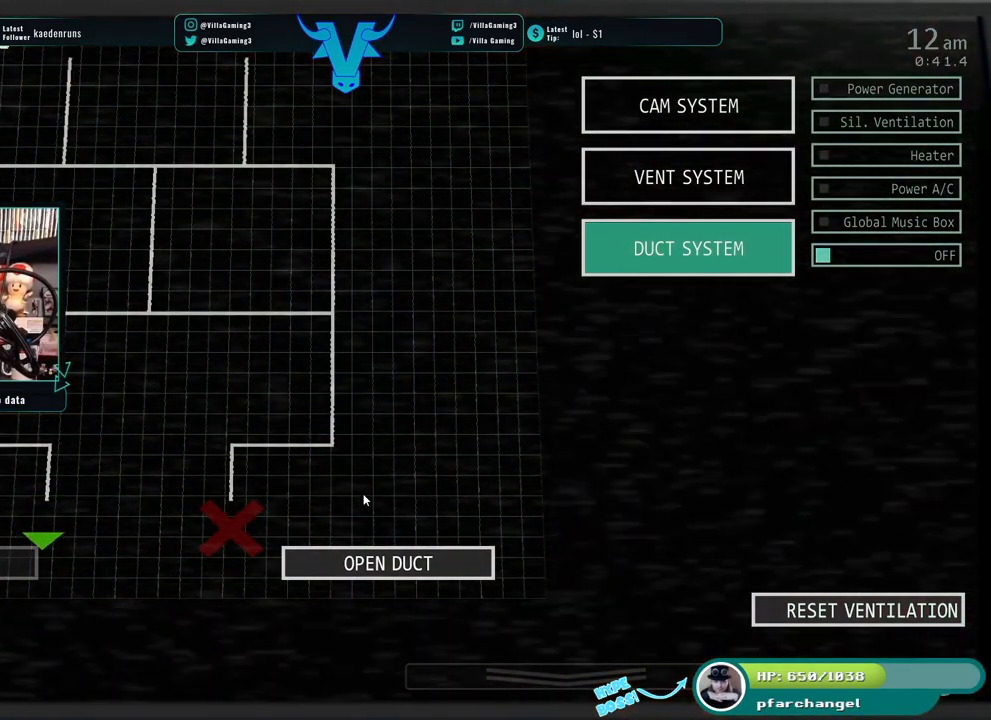
{"keys": ["s"], "events": [[400, "s", "down"]]}
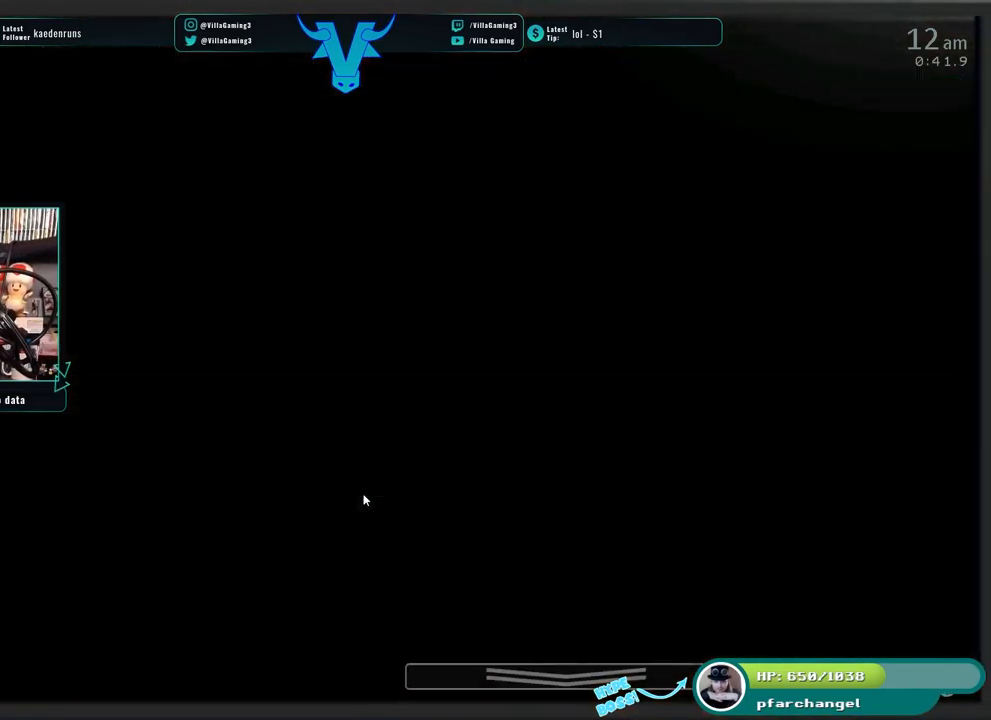
{"keys": [], "events": [[67, "s", "up"]]}
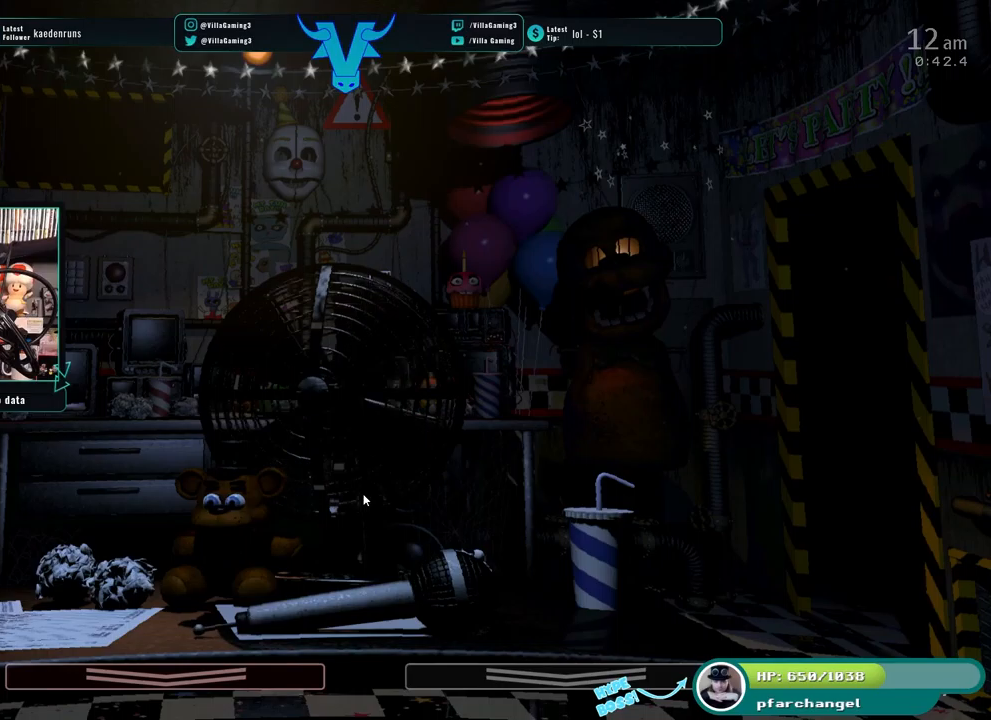
{"keys": [], "events": [[283, "s", "down"], [450, "s", "up"]]}